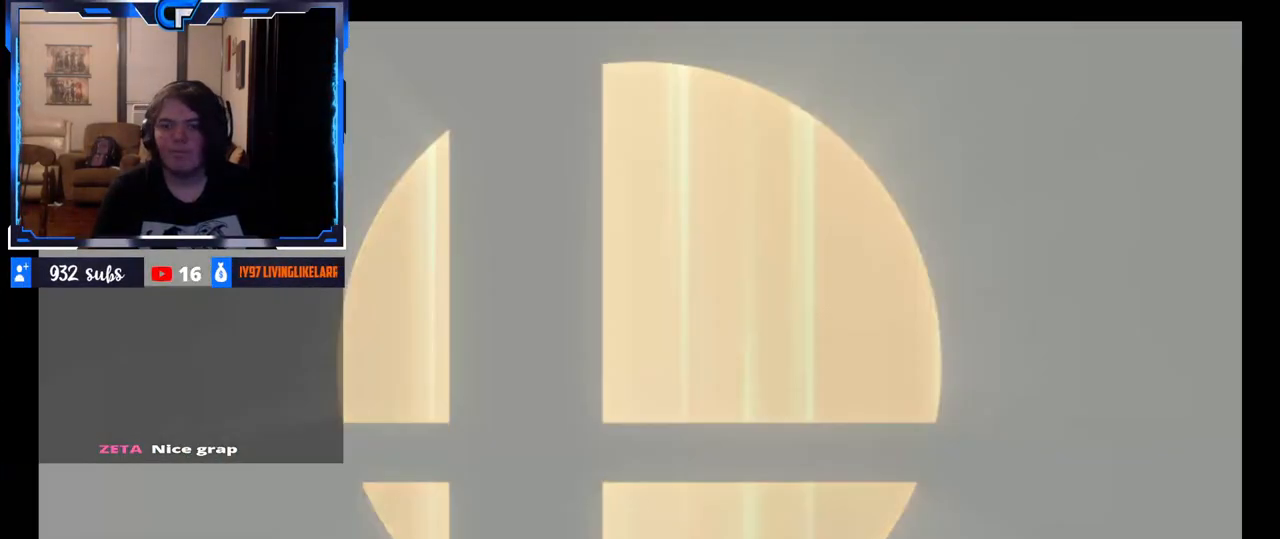
Gameplay with a controller (Nintendo layout); each line is a JSON object with the inputs held at the frame after it. "events" lists button and stick changes between this image and that frame as [ms after this image, input, new state], when the widget could be followed in between. Not read: L3 R3.
{"buttons": [], "left_stick": "center", "right_stick": "center"}
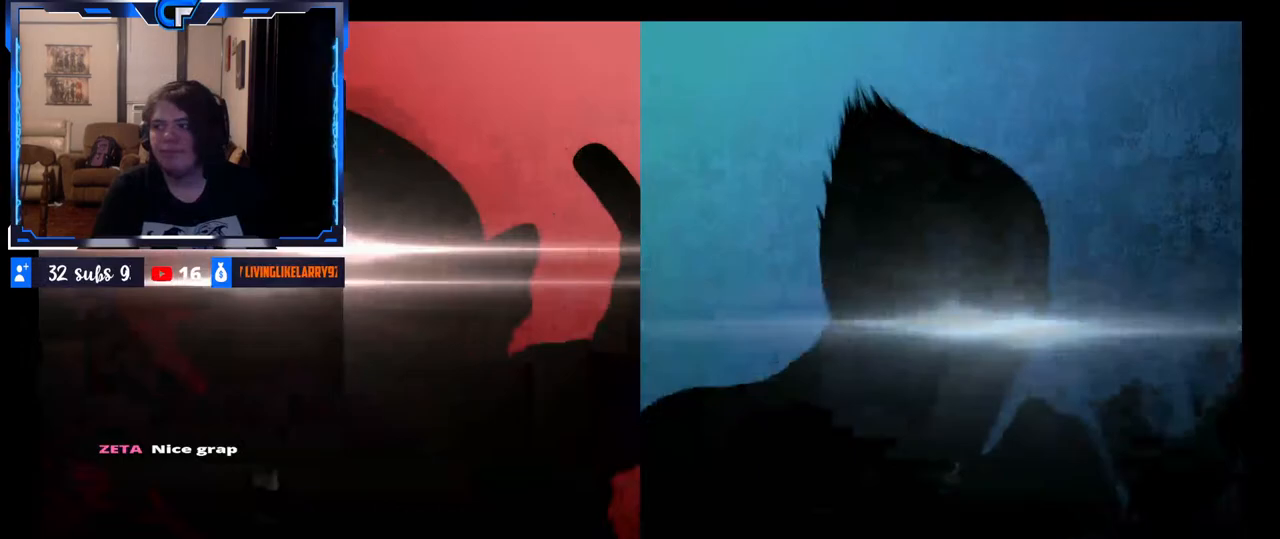
{"buttons": [], "left_stick": "right", "right_stick": "up-left"}
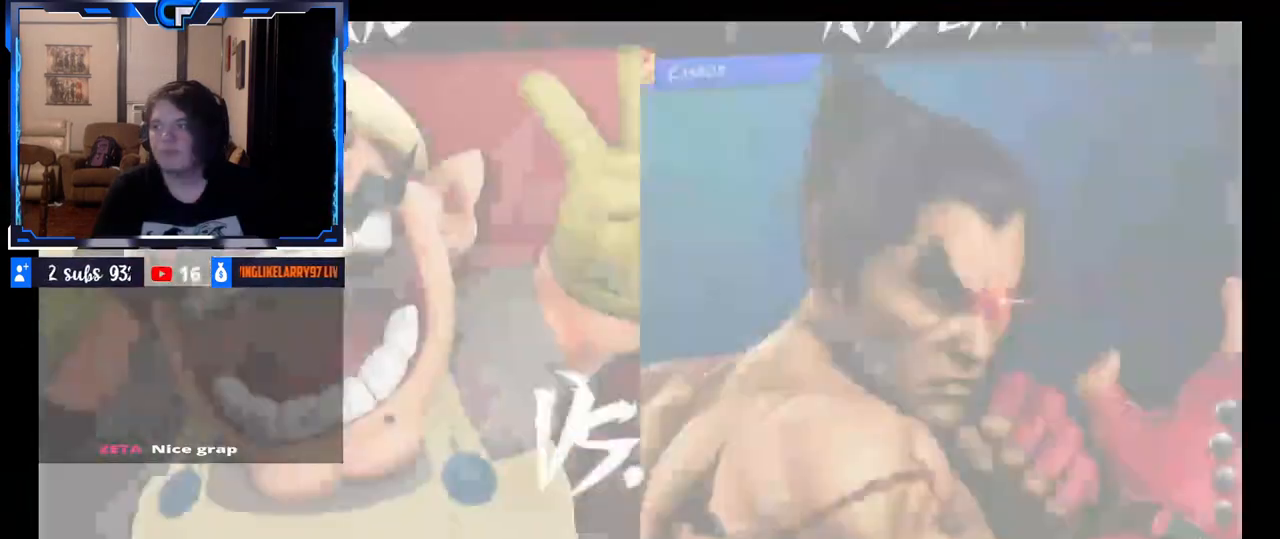
{"buttons": [], "left_stick": "center", "right_stick": "center", "events": [[17, "right_stick", "right"], [33, "left_stick", "left"], [133, "left_stick", "right"], [167, "right_stick", "left"], [233, "left_stick", "left"], [250, "right_stick", "right"], [300, "left_stick", "up"], [350, "left_stick", "right"], [367, "right_stick", "left"], [433, "left_stick", "center"], [433, "right_stick", "up"], [483, "right_stick", "center"]]}
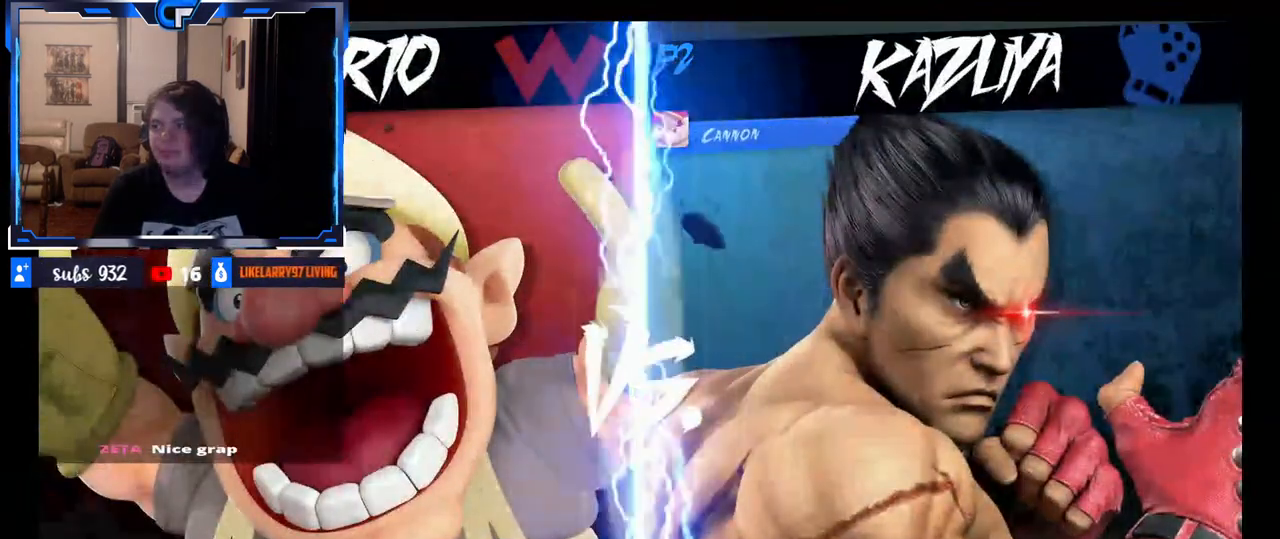
{"buttons": [], "left_stick": "down", "right_stick": "right", "events": [[67, "left_stick", "up"], [67, "right_stick", "down"], [183, "left_stick", "right"], [200, "right_stick", "left"], [233, "left_stick", "down"], [283, "left_stick", "left"], [283, "right_stick", "right"], [333, "left_stick", "up"], [367, "right_stick", "down"], [383, "left_stick", "right"], [417, "right_stick", "left"], [433, "left_stick", "down"], [483, "right_stick", "right"]]}
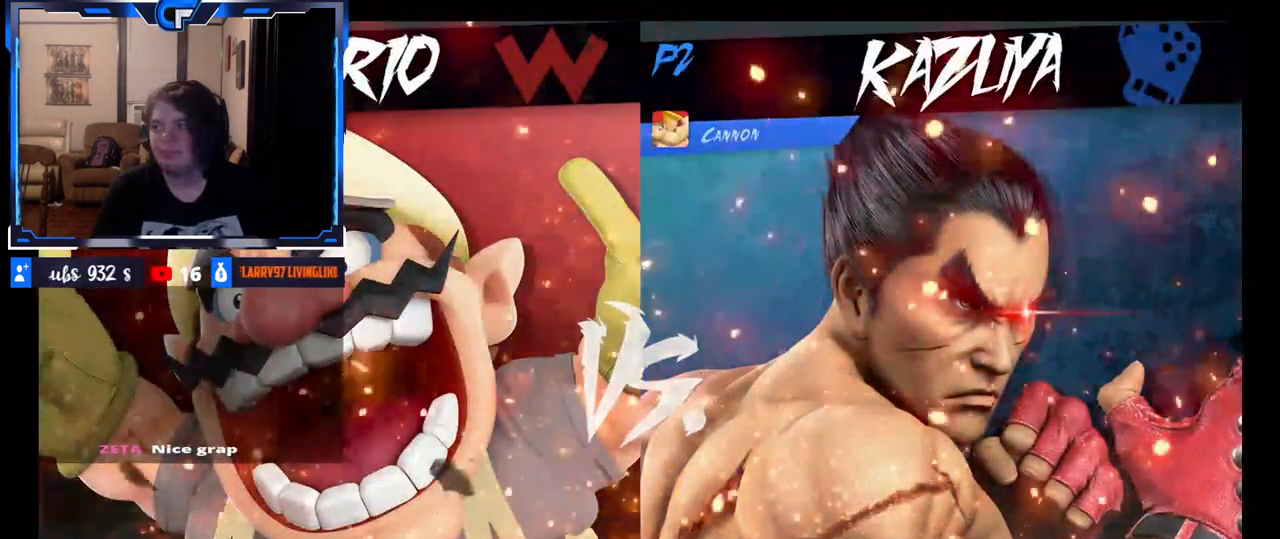
{"buttons": [], "left_stick": "center", "right_stick": "center", "events": [[17, "left_stick", "up-left"], [67, "left_stick", "up-right"], [67, "right_stick", "down"], [117, "left_stick", "down-right"], [167, "left_stick", "down-left"], [183, "right_stick", "right"], [217, "left_stick", "up-left"], [267, "left_stick", "right"], [300, "right_stick", "left"], [367, "right_stick", "center"], [383, "left_stick", "center"]]}
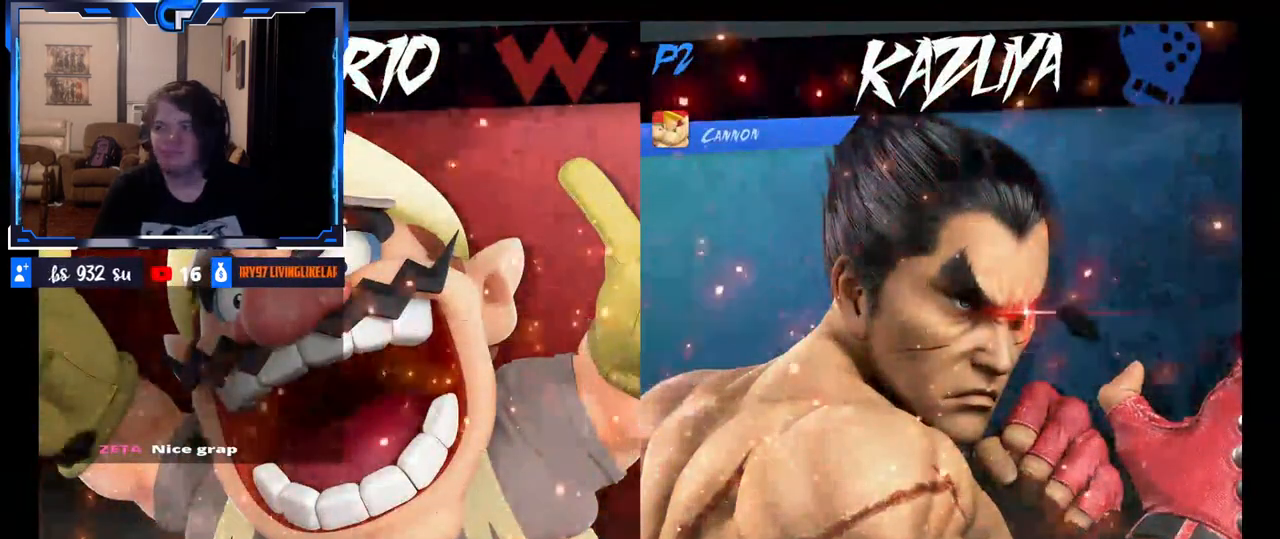
{"buttons": [], "left_stick": "down", "right_stick": "up-left", "events": [[50, "left_stick", "up"], [150, "right_stick", "left"], [167, "left_stick", "right"], [233, "left_stick", "down"], [283, "left_stick", "left"], [333, "right_stick", "down"], [350, "left_stick", "up"], [400, "left_stick", "right"], [417, "right_stick", "left"], [467, "right_stick", "up-left"], [483, "left_stick", "down"]]}
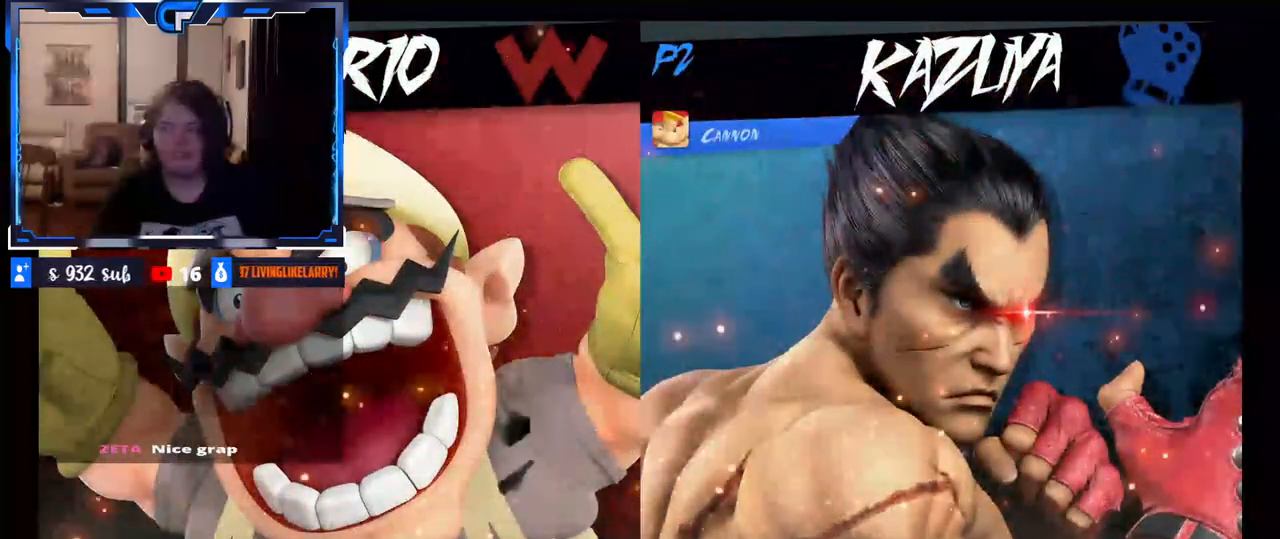
{"buttons": [], "left_stick": "down", "right_stick": "center", "events": [[17, "left_stick", "left"], [33, "right_stick", "center"], [83, "left_stick", "up"], [133, "left_stick", "right"], [183, "left_stick", "center"], [350, "left_stick", "up"], [467, "left_stick", "down"]]}
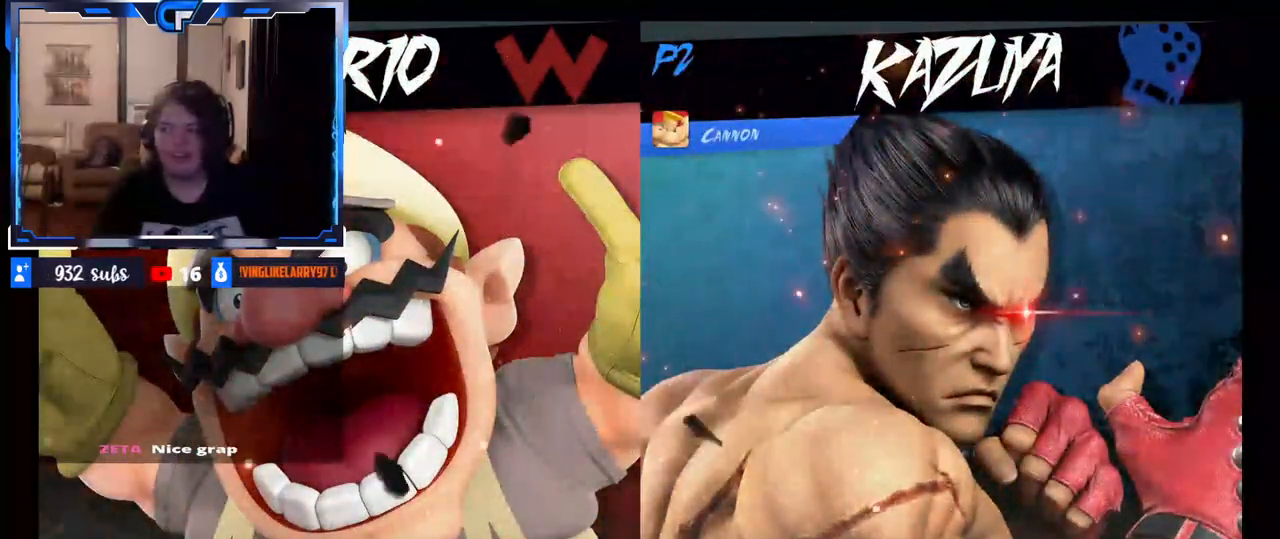
{"buttons": [], "left_stick": "left", "right_stick": "right", "events": [[33, "right_stick", "right"], [50, "left_stick", "left"], [150, "left_stick", "right"], [150, "right_stick", "left"], [250, "left_stick", "left"], [250, "right_stick", "right"], [350, "left_stick", "right"], [367, "right_stick", "left"], [467, "left_stick", "left"], [467, "right_stick", "right"]]}
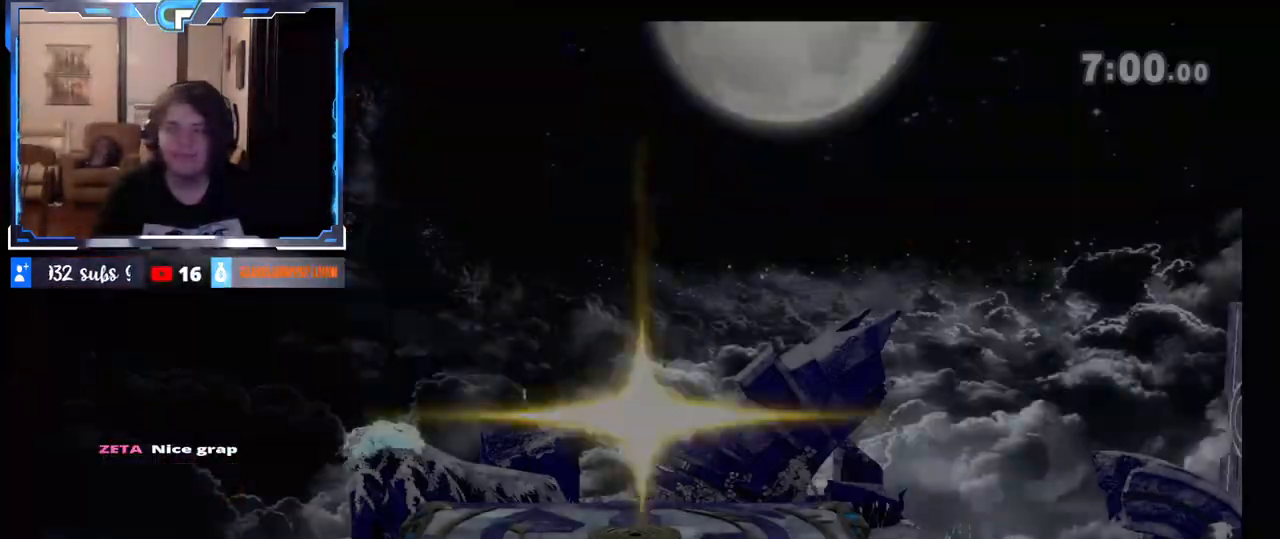
{"buttons": [], "left_stick": "left", "right_stick": "up", "events": [[17, "left_stick", "up"], [83, "left_stick", "right"], [133, "left_stick", "center"], [133, "right_stick", "center"], [233, "left_stick", "up"], [333, "right_stick", "left"], [367, "left_stick", "right"], [417, "left_stick", "down"], [467, "left_stick", "left"], [467, "right_stick", "up"]]}
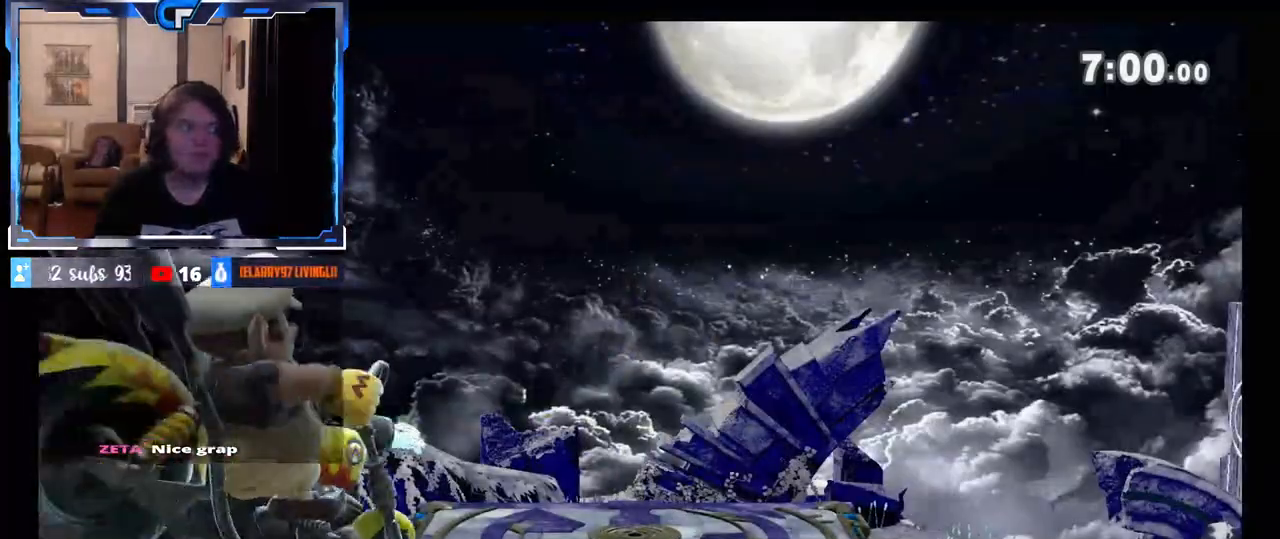
{"buttons": [], "left_stick": "center", "right_stick": "center", "events": [[17, "left_stick", "up"], [17, "right_stick", "down"], [83, "left_stick", "right"], [117, "right_stick", "left"], [183, "right_stick", "center"], [200, "left_stick", "center"]]}
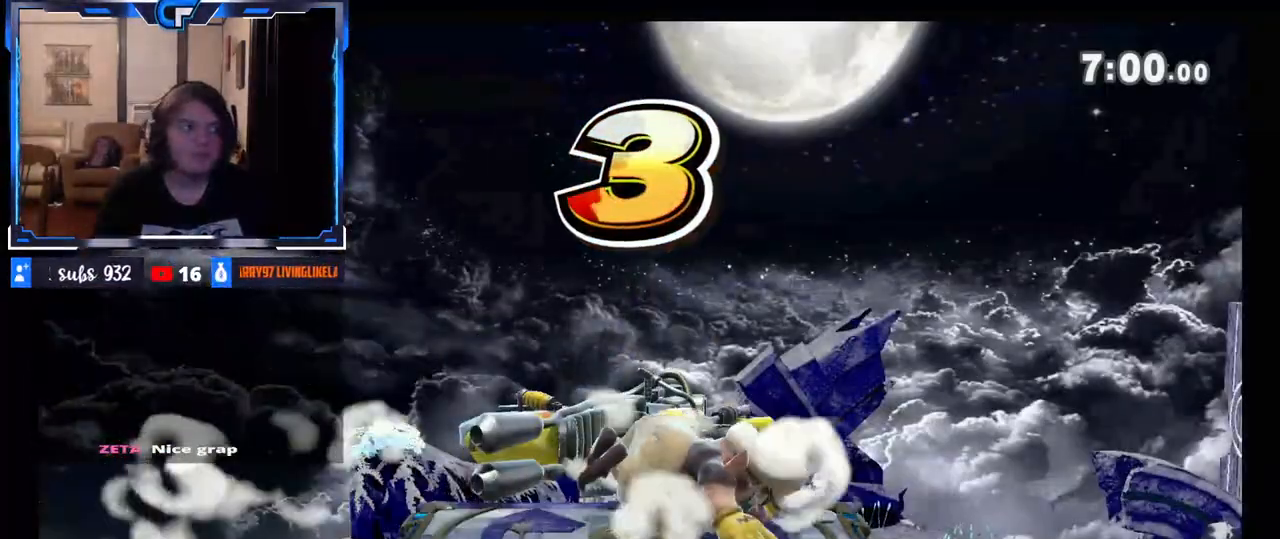
{"buttons": [], "left_stick": "center", "right_stick": "center", "events": []}
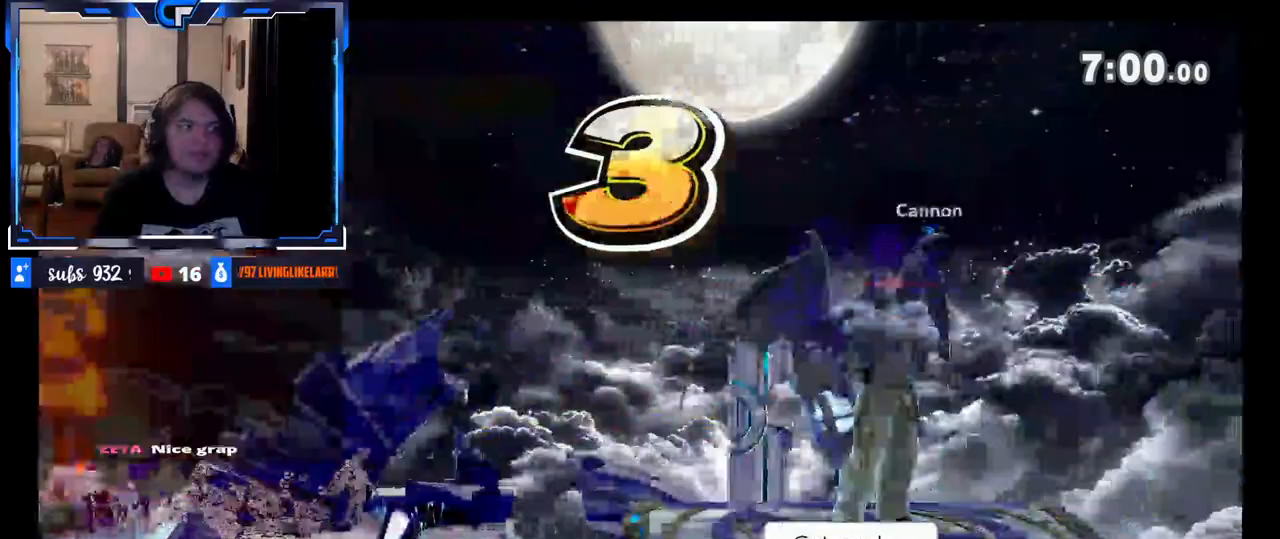
{"buttons": [], "left_stick": "center", "right_stick": "center", "events": []}
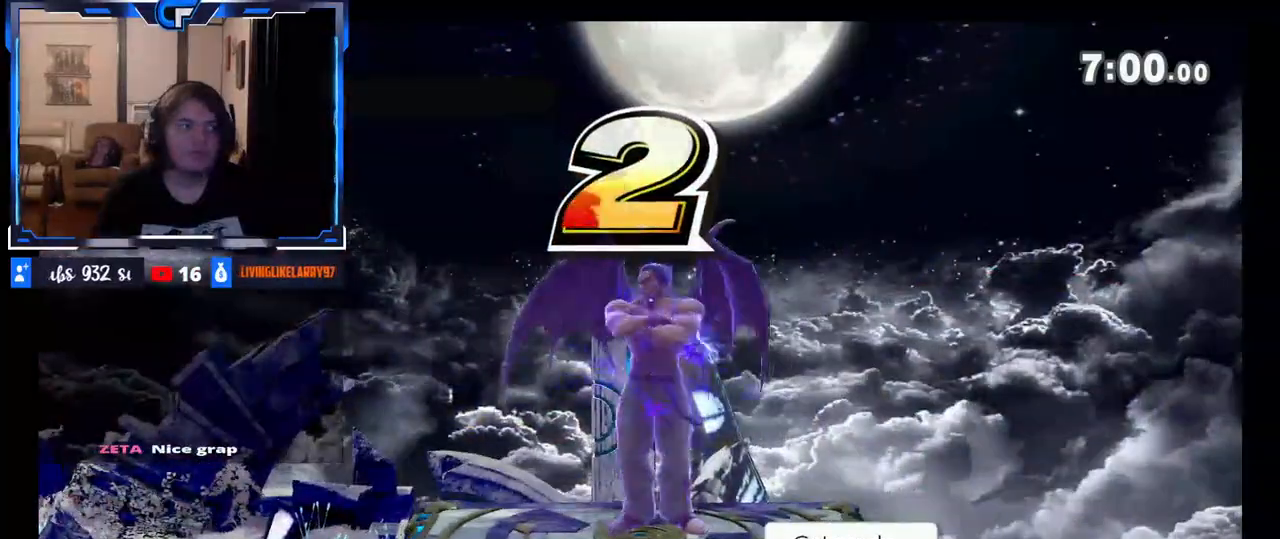
{"buttons": [], "left_stick": "center", "right_stick": "center", "events": []}
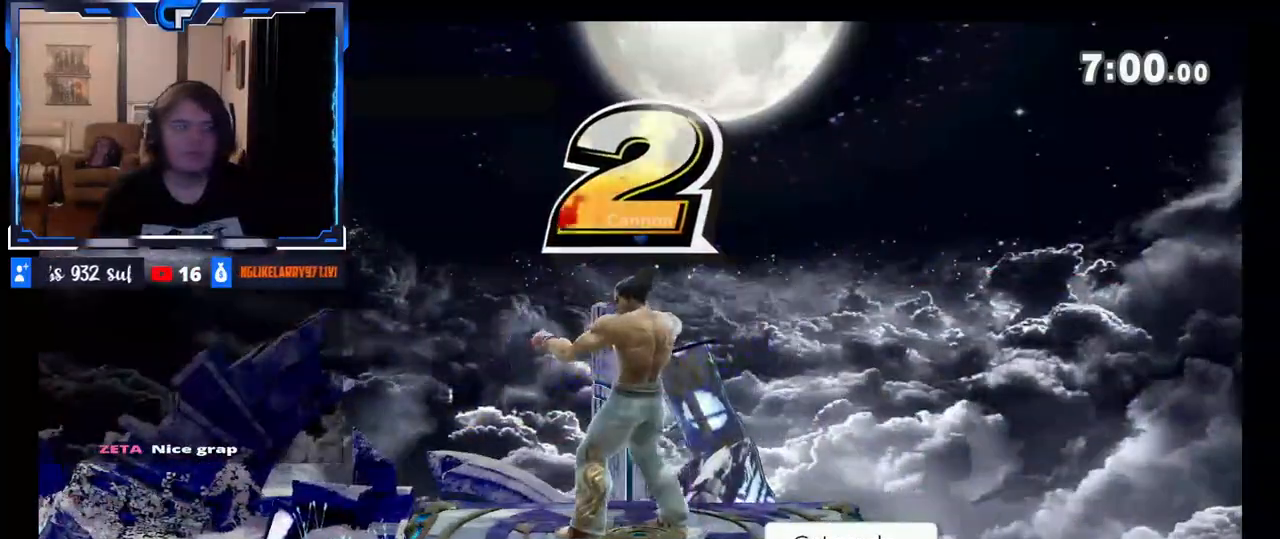
{"buttons": [], "left_stick": "center", "right_stick": "center", "events": [[167, "left_stick", "down"], [500, "left_stick", "center"]]}
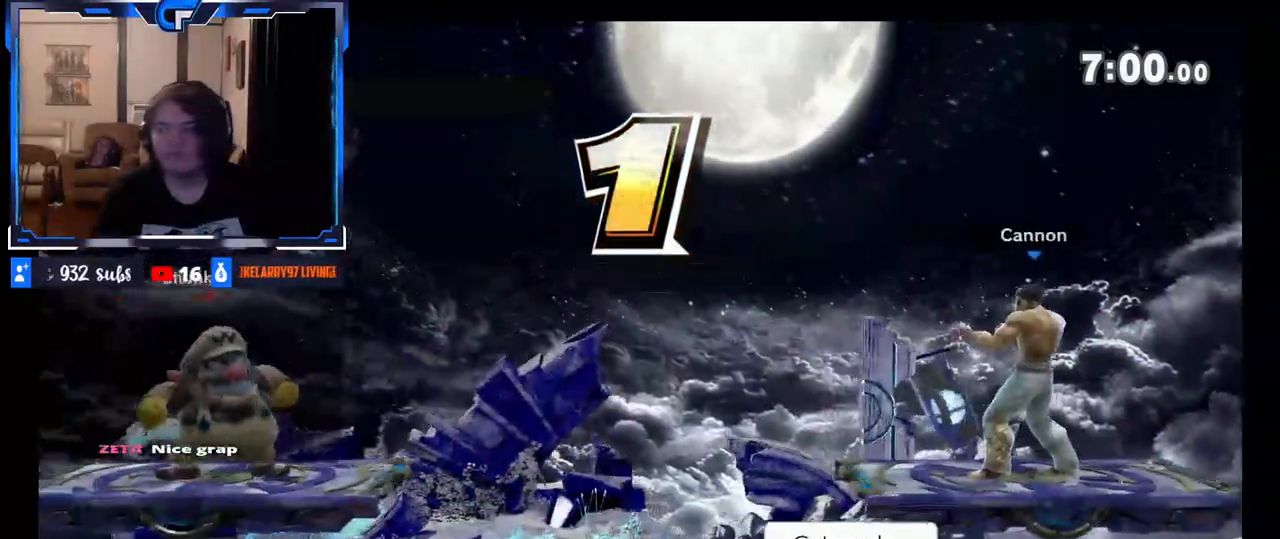
{"buttons": [], "left_stick": "center", "right_stick": "center", "events": []}
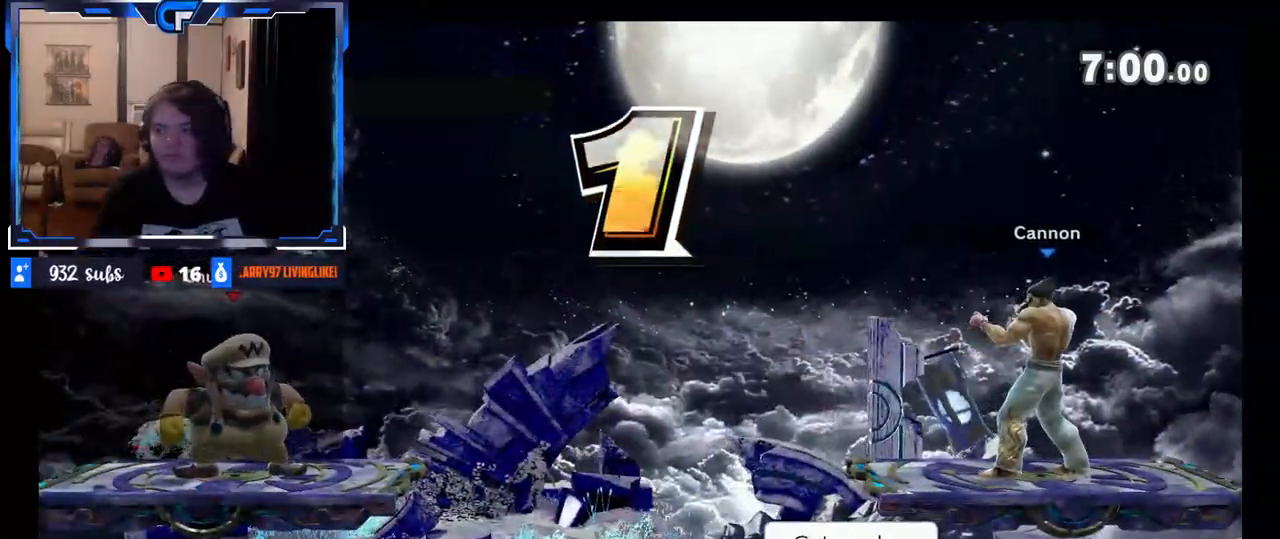
{"buttons": [], "left_stick": "left", "right_stick": "center", "events": [[50, "R1", "down"], [67, "left_stick", "left"], [383, "R1", "up"]]}
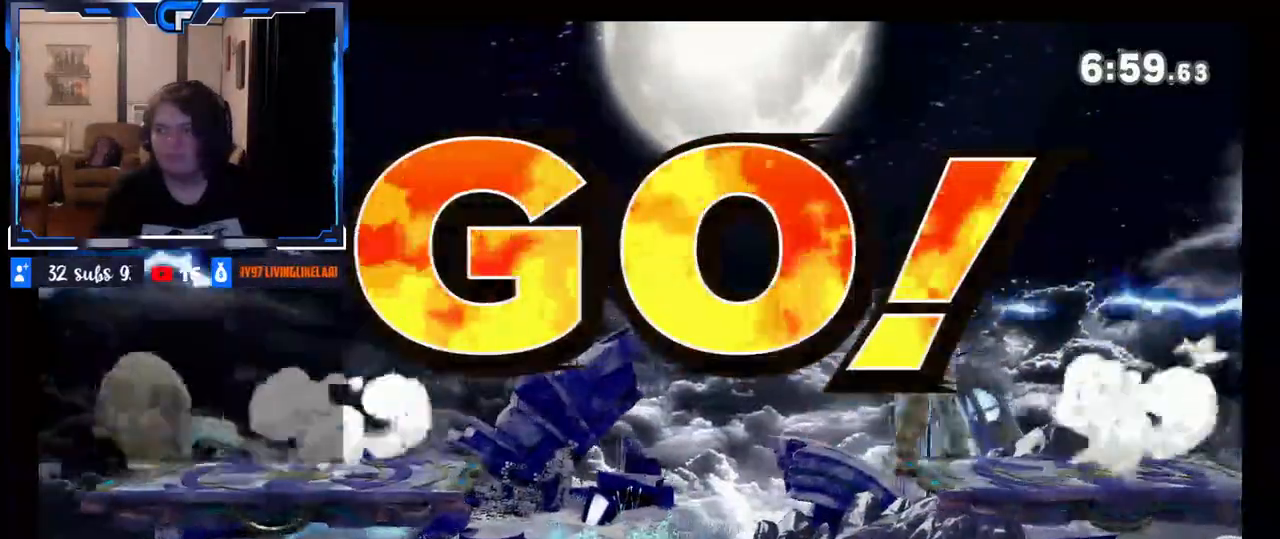
{"buttons": [], "left_stick": "right", "right_stick": "center", "events": [[150, "B", "down"], [433, "B", "up"], [433, "left_stick", "right"]]}
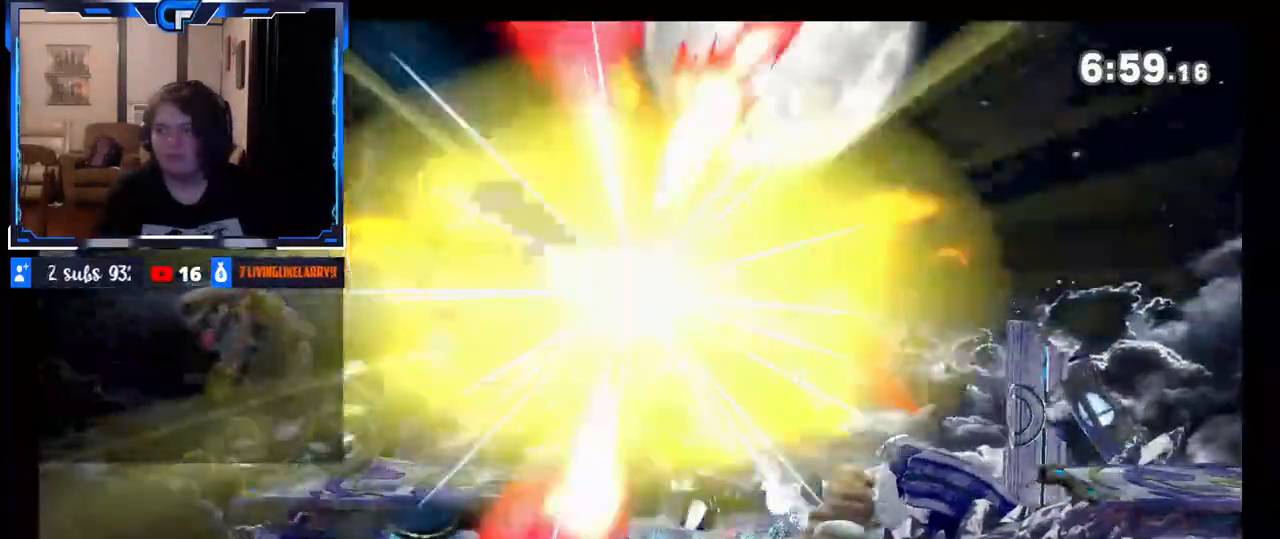
{"buttons": [], "left_stick": "right", "right_stick": "center", "events": [[233, "Z", "down"], [500, "Z", "up"]]}
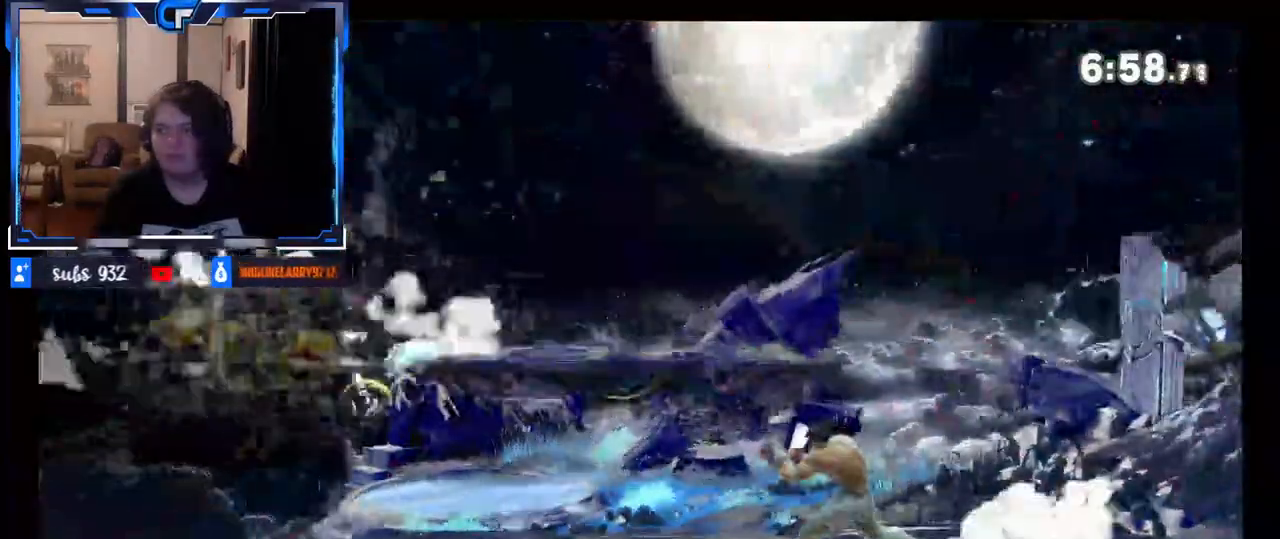
{"buttons": [], "left_stick": "center", "right_stick": "center", "events": [[150, "left_stick", "center"], [233, "A", "down"], [350, "A", "up"], [400, "A", "down"], [483, "A", "up"]]}
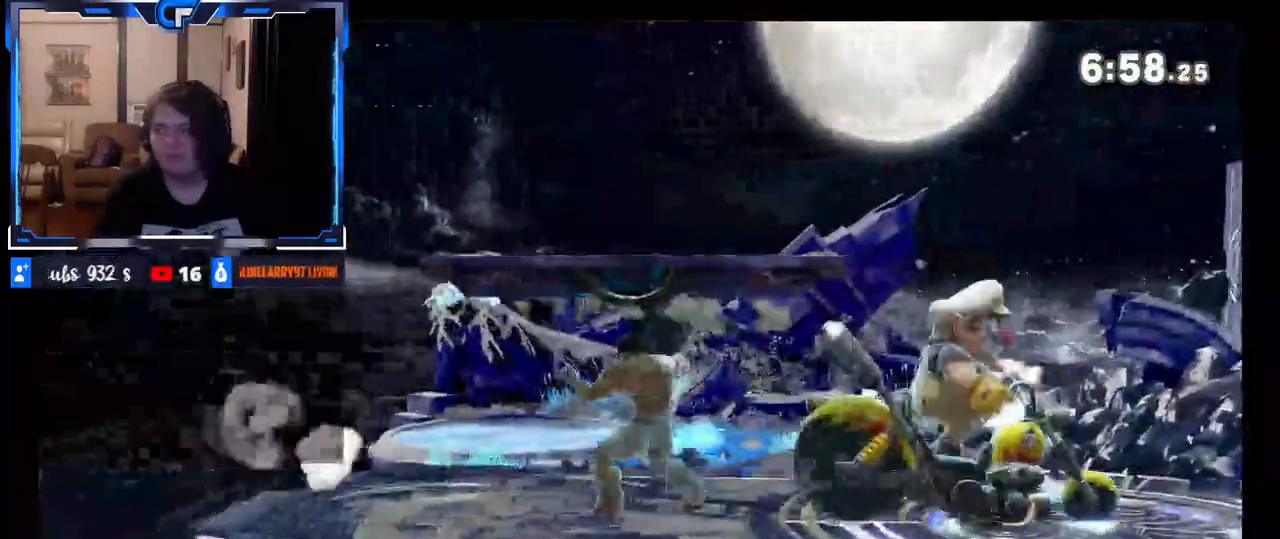
{"buttons": [], "left_stick": "up-left", "right_stick": "center", "events": [[33, "A", "down"], [133, "A", "up"], [250, "left_stick", "left"], [400, "left_stick", "up-left"]]}
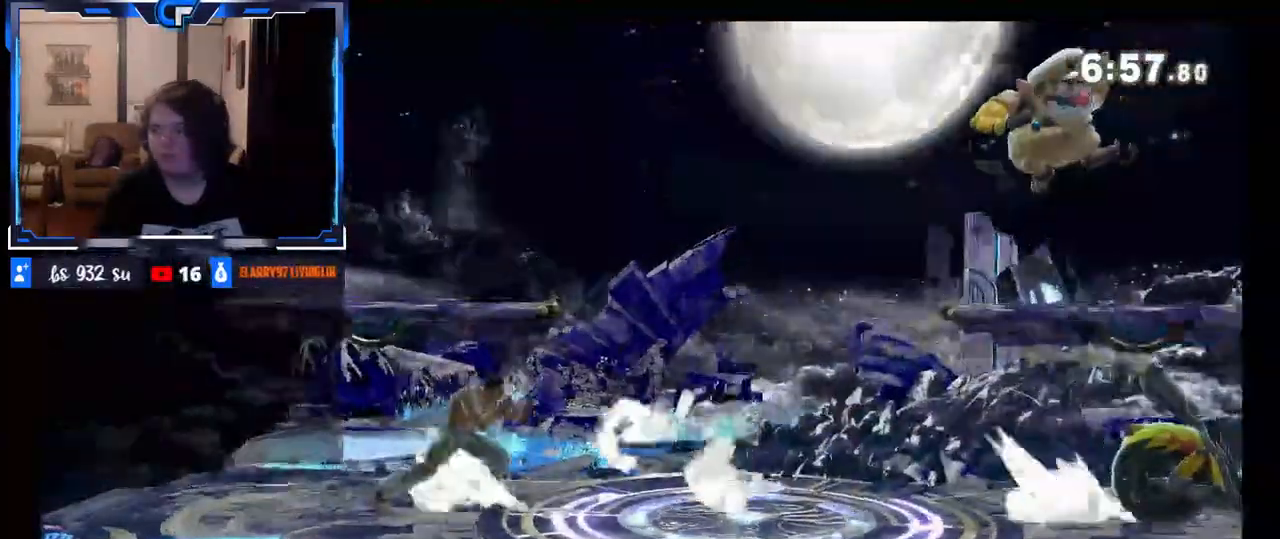
{"buttons": [], "left_stick": "left", "right_stick": "center", "events": [[67, "left_stick", "down"], [367, "left_stick", "center"], [450, "left_stick", "left"]]}
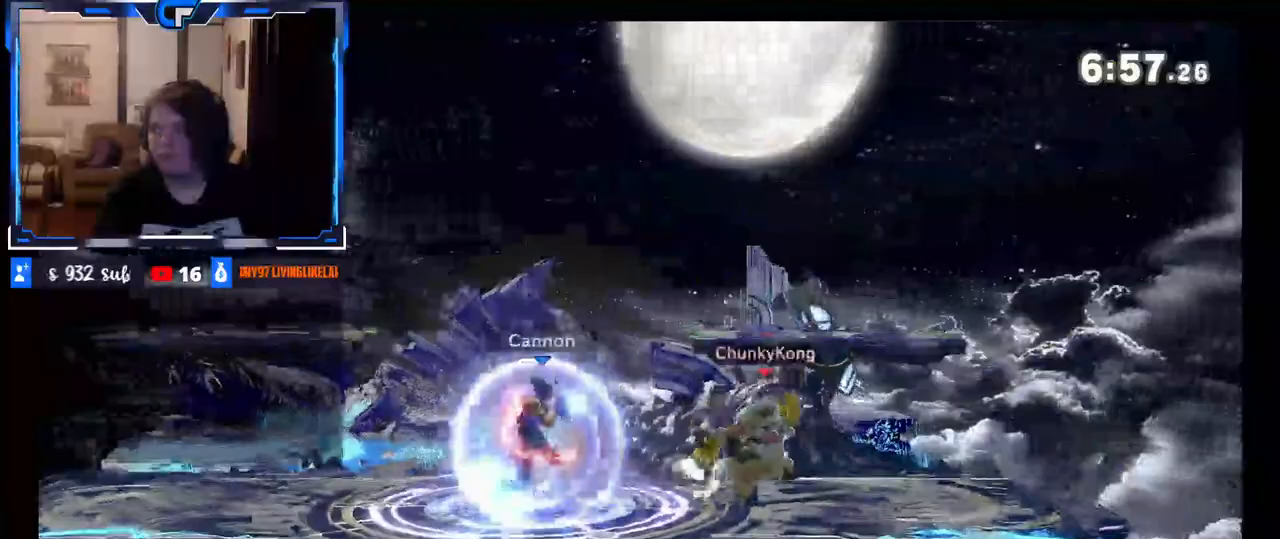
{"buttons": [], "left_stick": "left", "right_stick": "center", "events": [[33, "left_stick", "center"], [50, "X", "down"], [67, "A", "down"], [200, "A", "up"], [200, "left_stick", "left"], [217, "X", "up"]]}
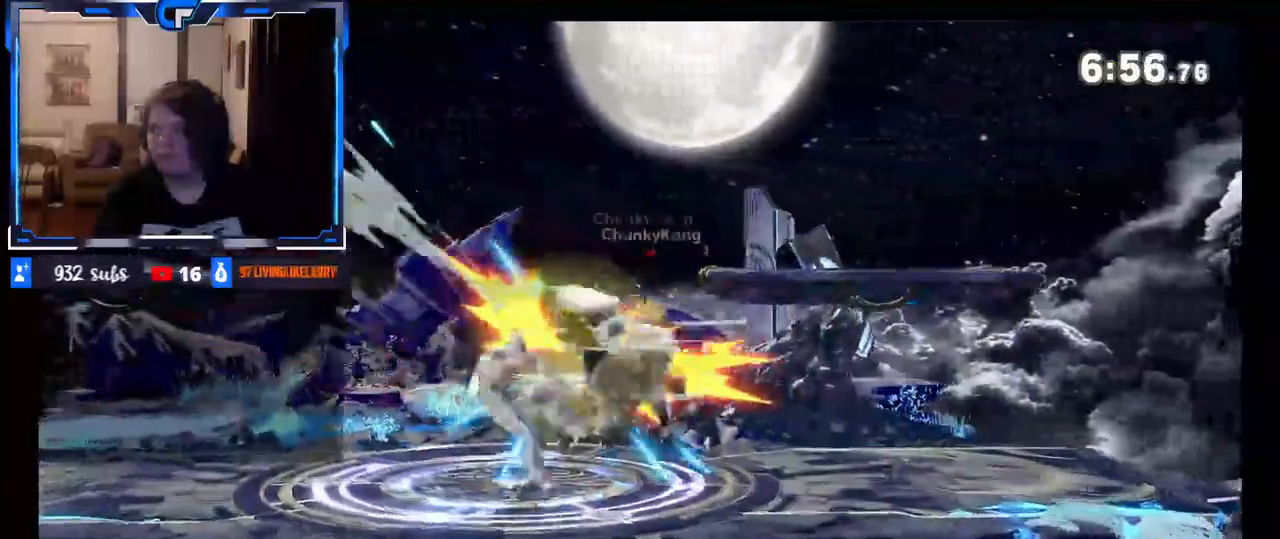
{"buttons": [], "left_stick": "left", "right_stick": "center", "events": [[67, "left_stick", "down"], [167, "left_stick", "center"], [400, "X", "down"], [433, "left_stick", "left"], [450, "X", "up"]]}
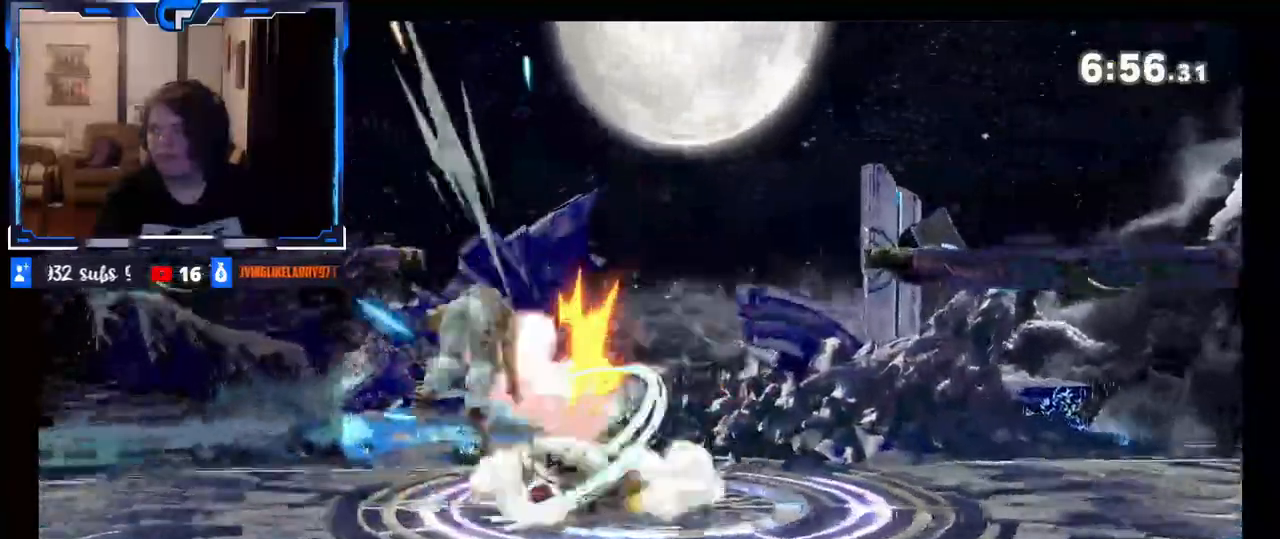
{"buttons": [], "left_stick": "center", "right_stick": "center", "events": [[150, "left_stick", "center"], [217, "A", "down"], [350, "A", "up"], [400, "left_stick", "down"], [500, "left_stick", "center"]]}
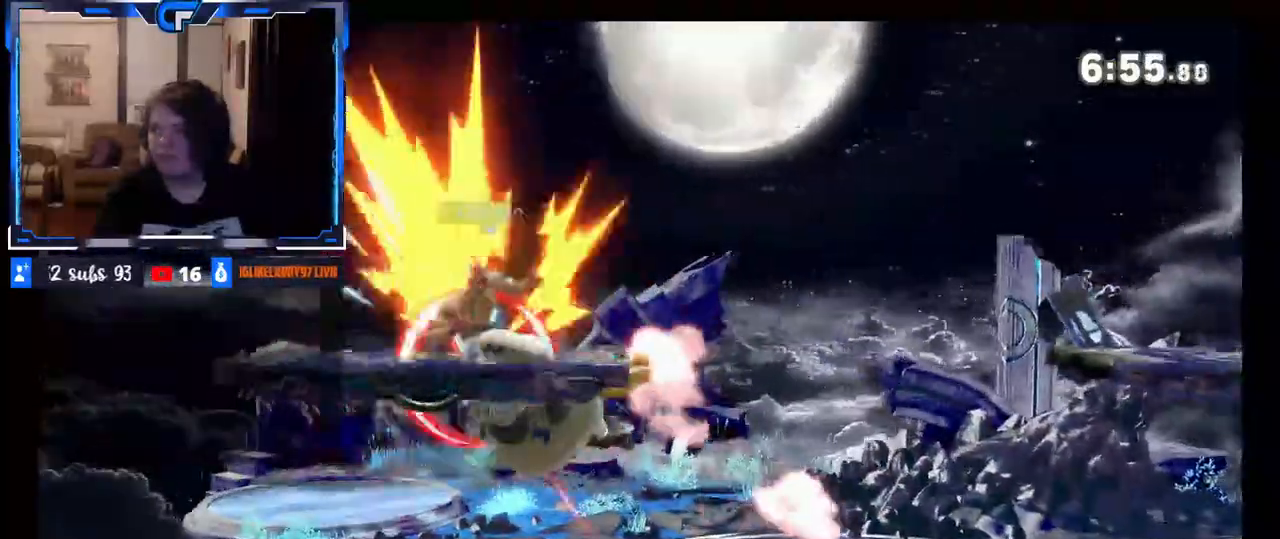
{"buttons": [], "left_stick": "left", "right_stick": "center", "events": [[67, "left_stick", "left"], [117, "left_stick", "center"], [200, "A", "down"], [200, "X", "down"], [317, "A", "up"], [317, "X", "up"], [333, "left_stick", "left"]]}
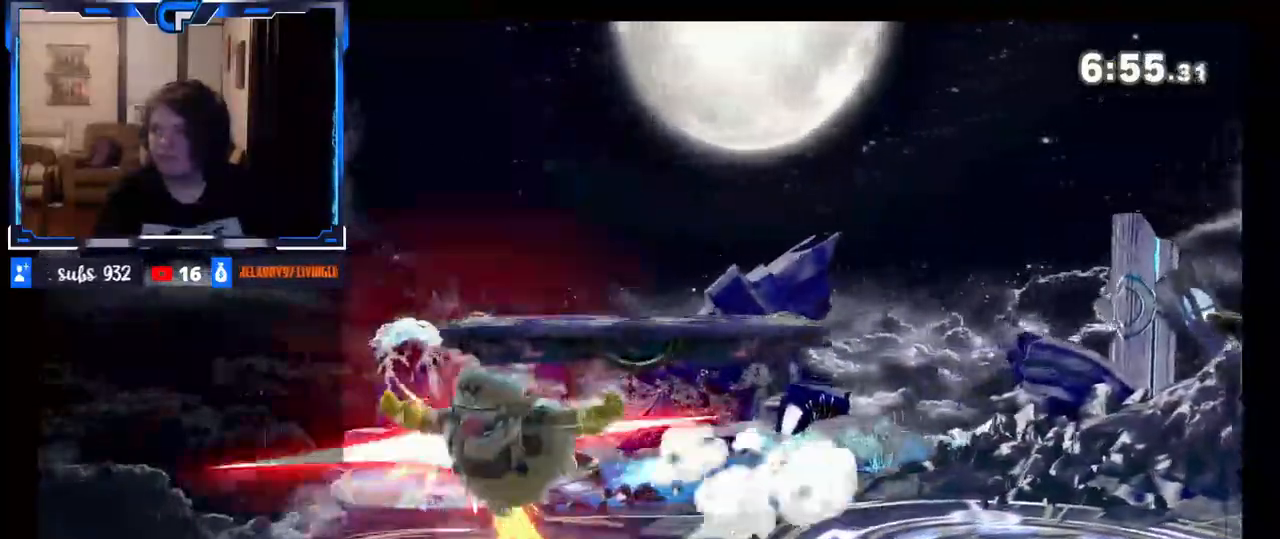
{"buttons": ["X"], "left_stick": "center", "right_stick": "center", "events": [[150, "left_stick", "down"], [267, "left_stick", "center"], [367, "Z", "down"], [450, "Z", "up"], [500, "X", "down"]]}
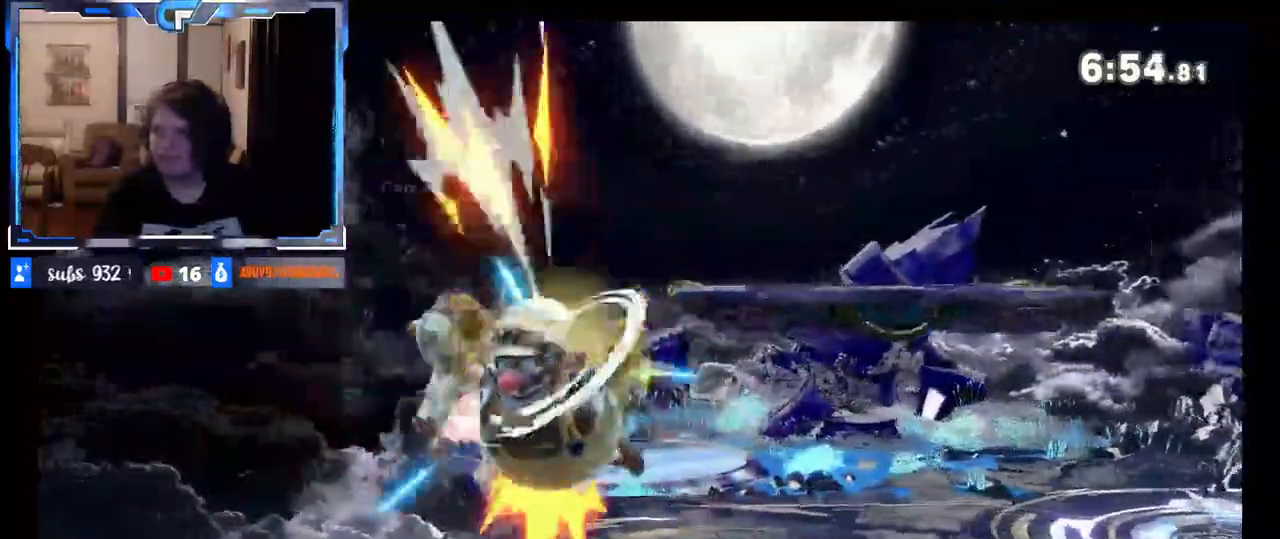
{"buttons": ["X"], "left_stick": "down", "right_stick": "center", "events": [[17, "left_stick", "left"], [217, "X", "up"], [367, "left_stick", "down"], [417, "X", "down"]]}
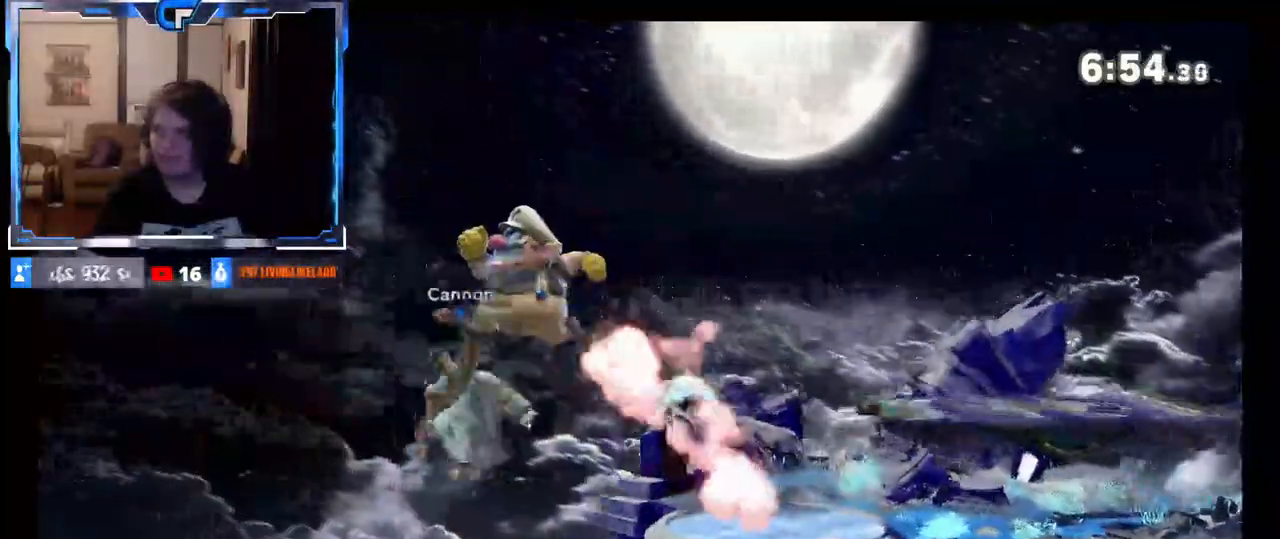
{"buttons": [], "left_stick": "down-right", "right_stick": "center", "events": [[17, "X", "up"], [33, "left_stick", "down-left"], [133, "left_stick", "center"], [367, "left_stick", "down"], [500, "left_stick", "down-right"]]}
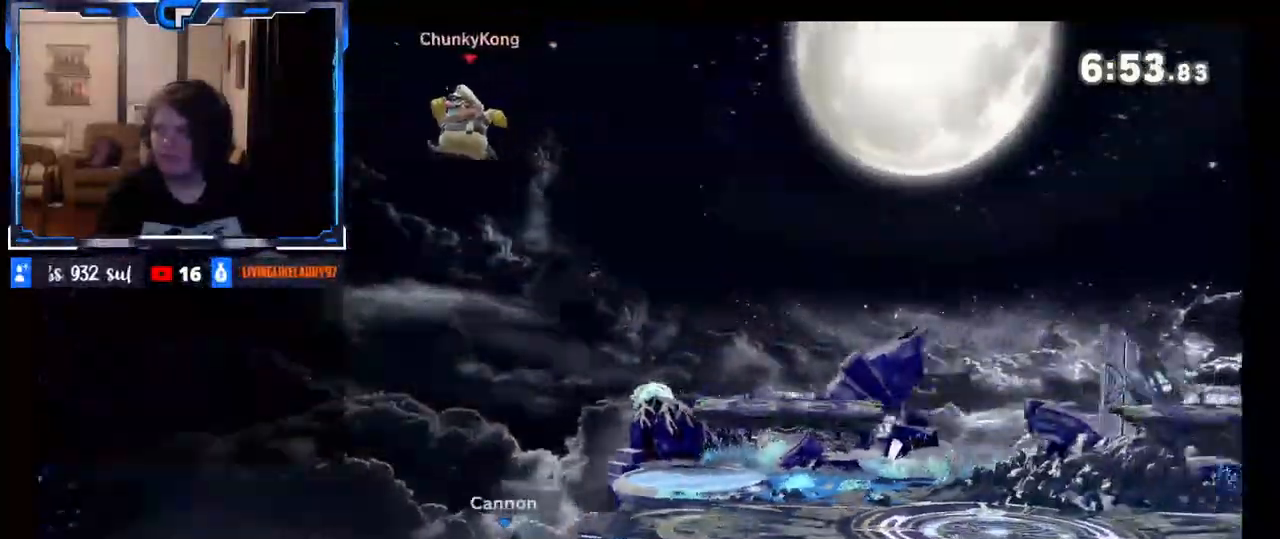
{"buttons": ["X"], "left_stick": "down-right", "right_stick": "center", "events": [[150, "left_stick", "down"], [350, "left_stick", "down-right"], [433, "X", "down"]]}
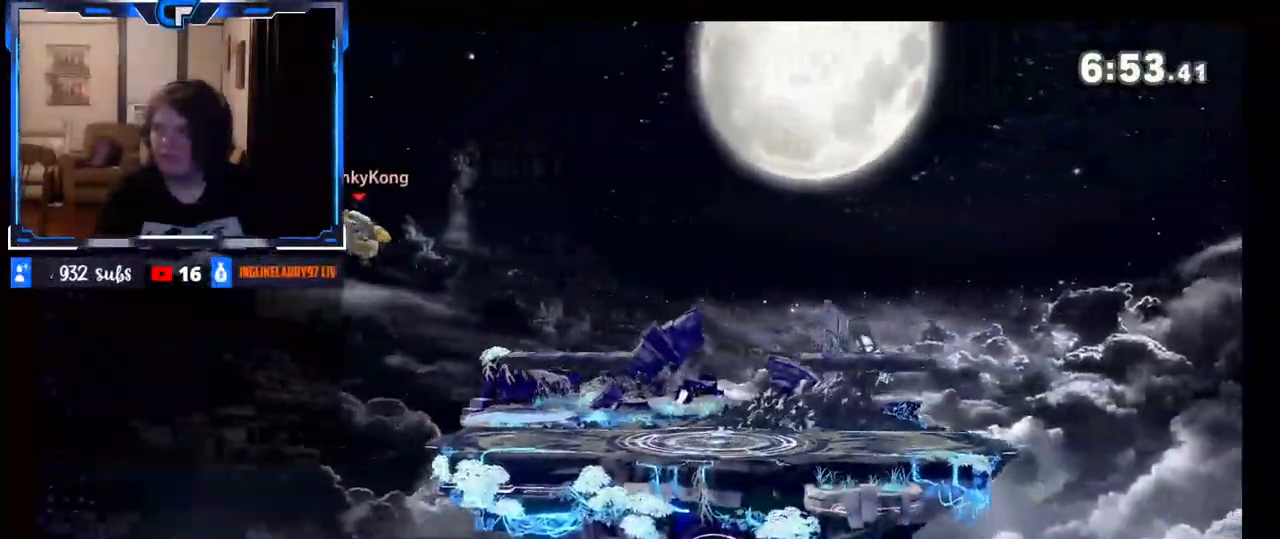
{"buttons": [], "left_stick": "right", "right_stick": "center", "events": [[17, "X", "up"], [17, "left_stick", "right"], [67, "X", "down"], [167, "X", "up"]]}